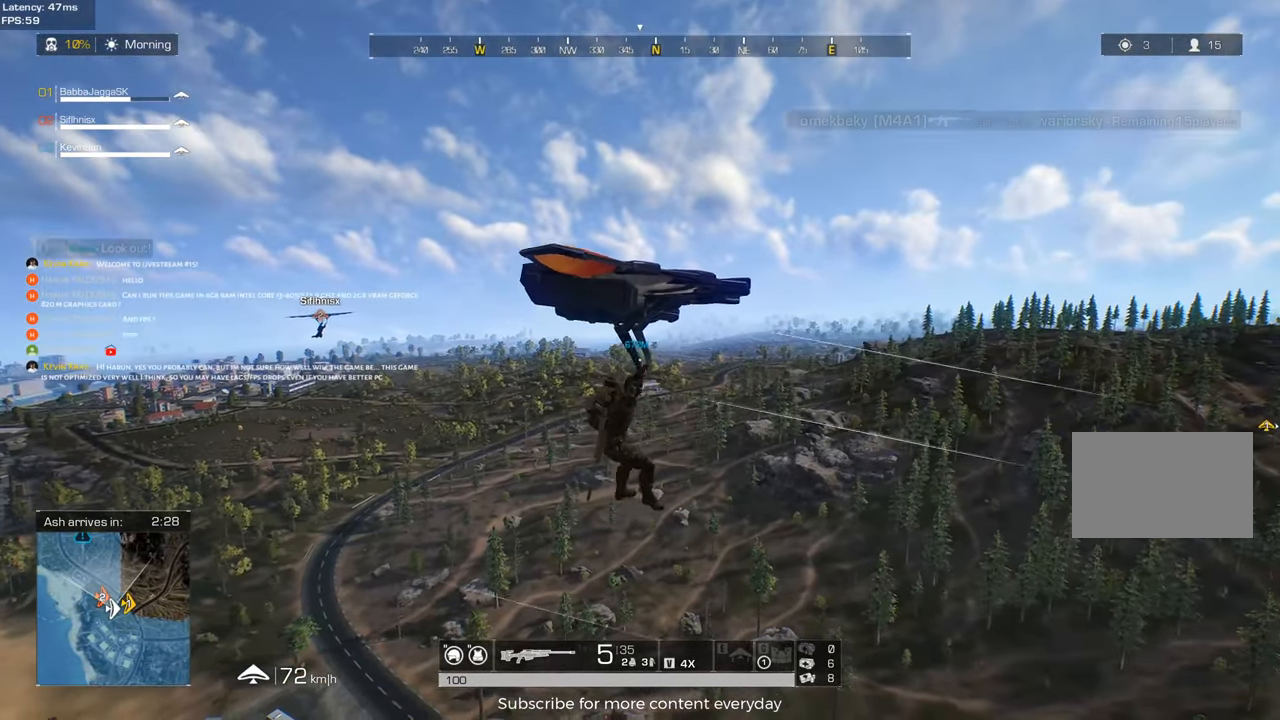
Gameplay with keyboard and mouse; each line is a JSON object with the keys held at the frame after it. "events" lists presses ("down") and releases ("up") of "1", "2", "3", "4", "5", "a", "alt", "c", "caps_lock", "ctrl", "d", "e", "f", "g", "q", "r", "s", "shift", "space", "t", "tab", "v", "w", "x" and "z" between this image and that frame as [ms after this image, input, new state], when the widget could be followed in between. No other keys are recorded. Mouse buttons are not recorded. Not read: mouse_move.
{"keys": [], "events": []}
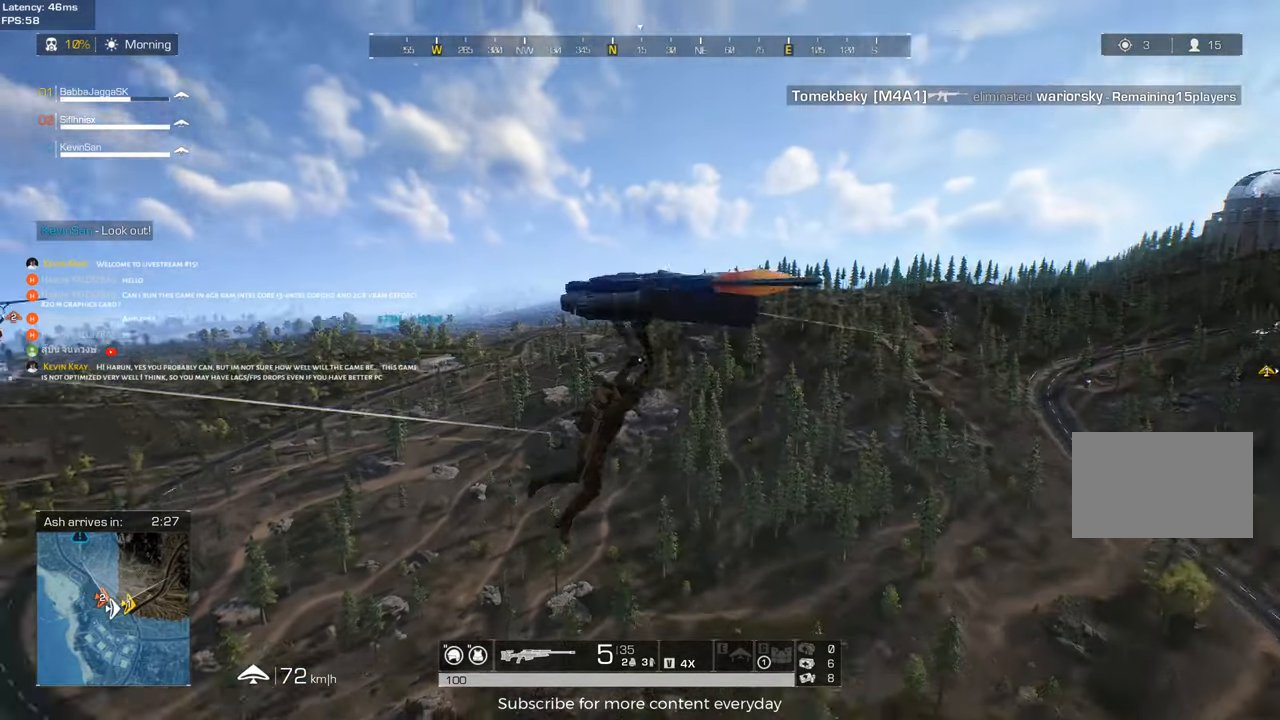
{"keys": [], "events": []}
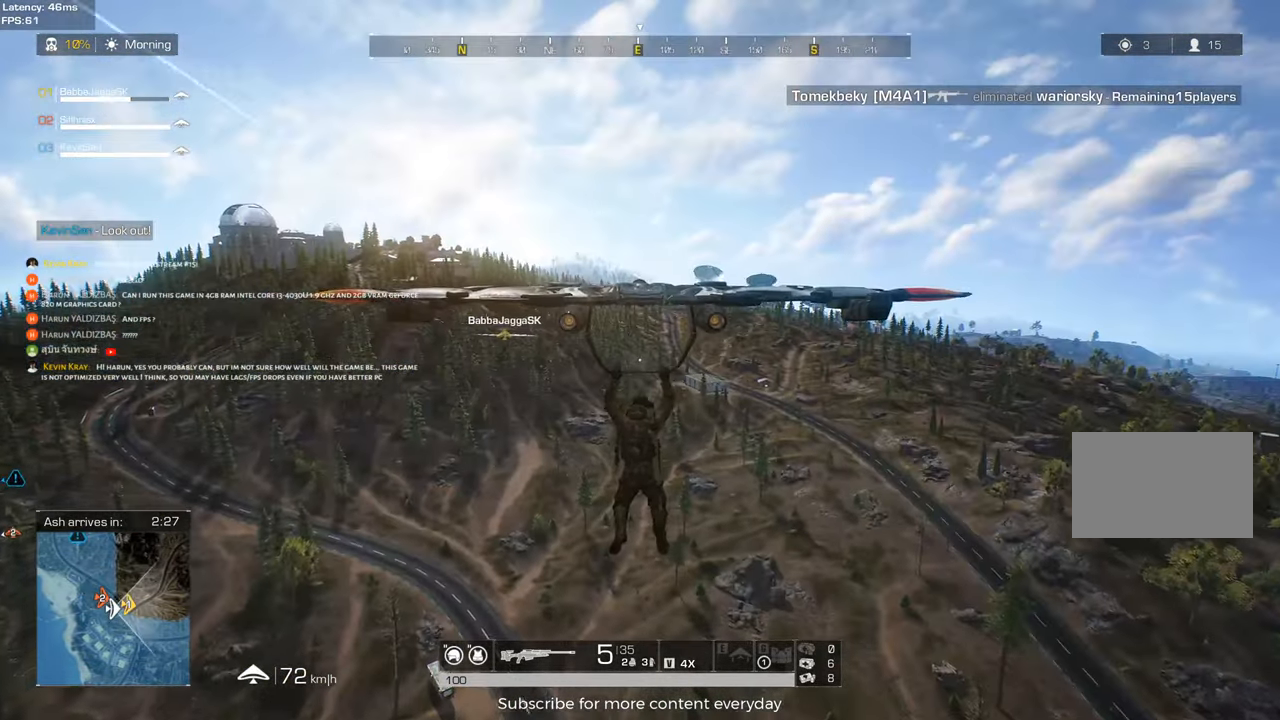
{"keys": ["a"], "events": [[400, "a", "down"]]}
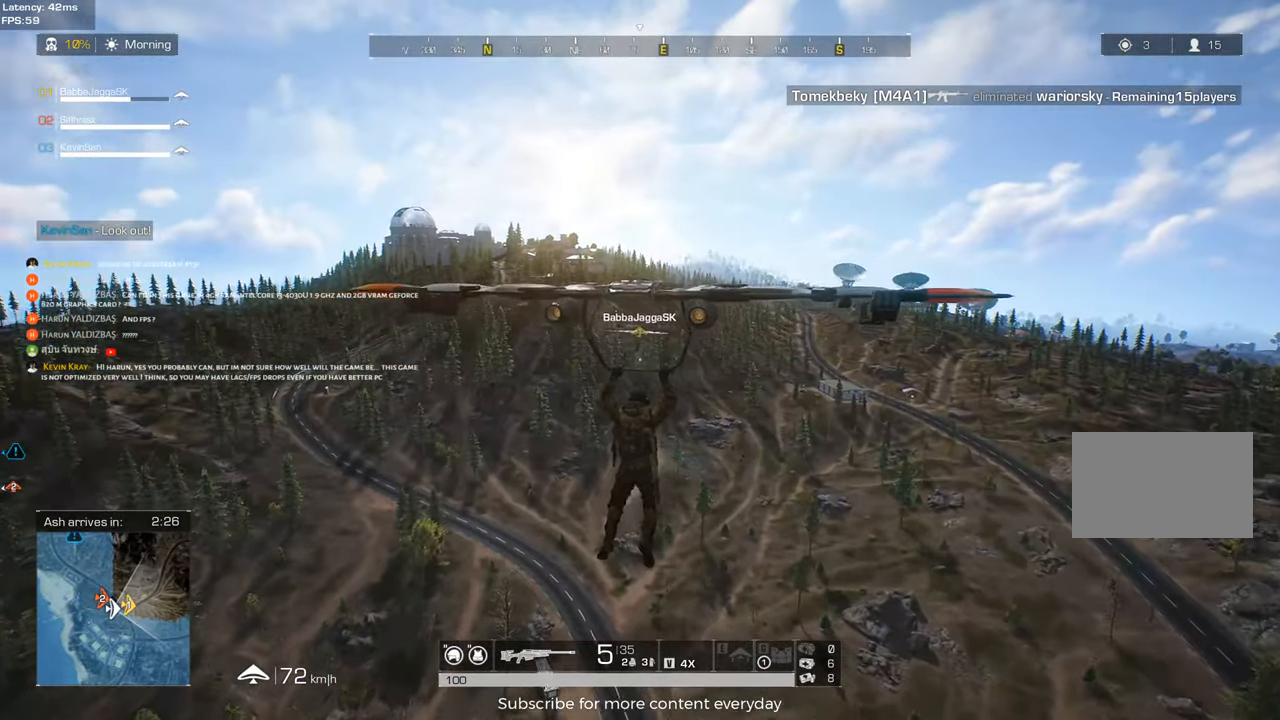
{"keys": [], "events": [[317, "a", "up"]]}
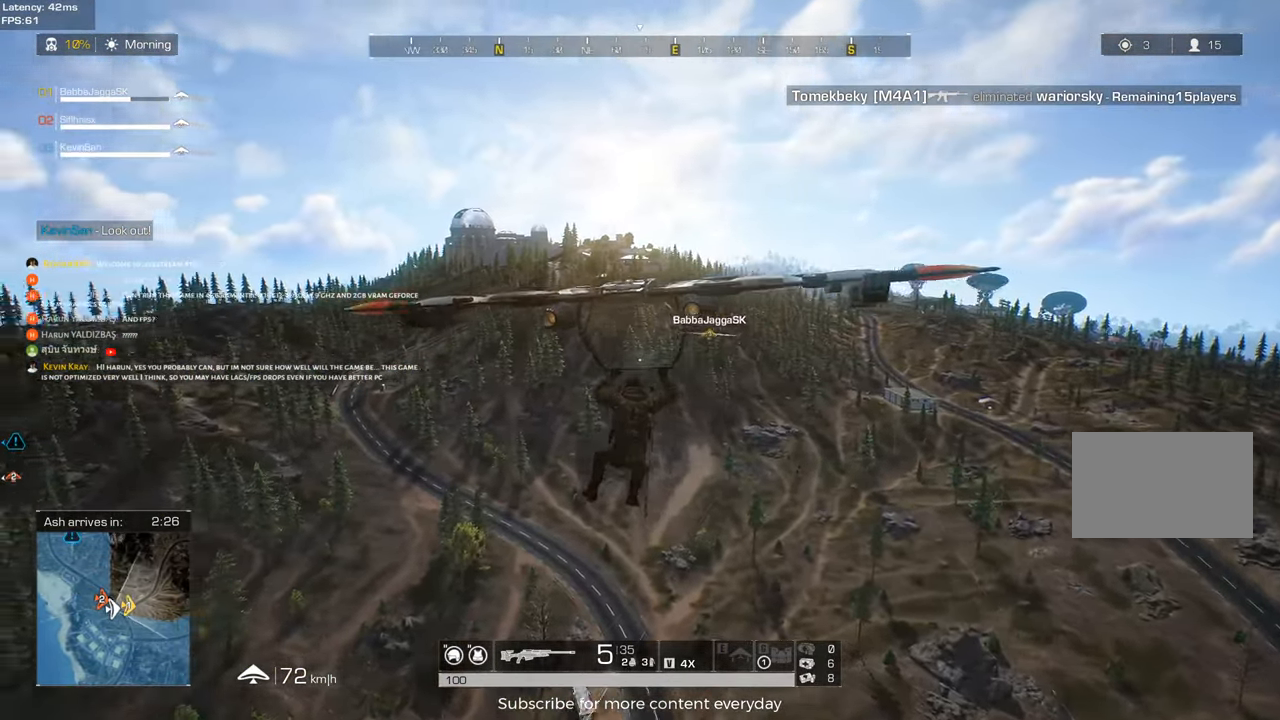
{"keys": [], "events": [[50, "a", "down"], [367, "a", "up"]]}
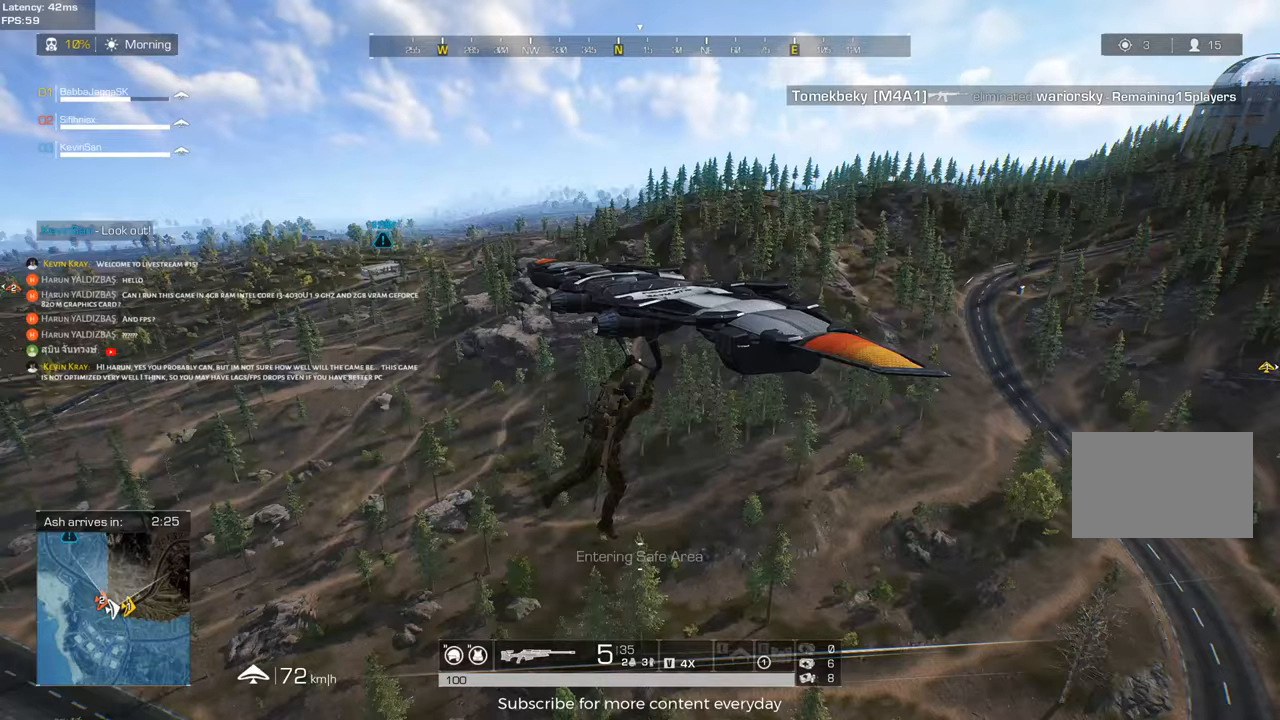
{"keys": [], "events": [[117, "a", "down"], [250, "a", "up"]]}
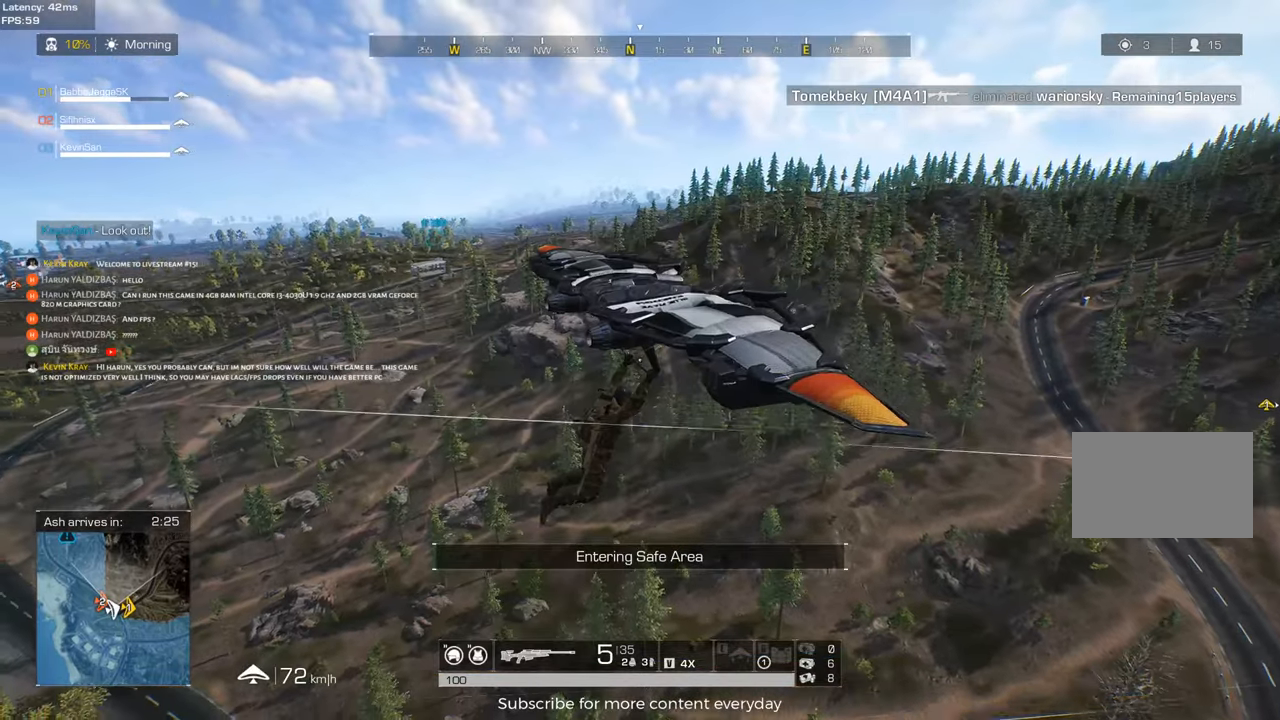
{"keys": ["a"], "events": [[317, "a", "down"]]}
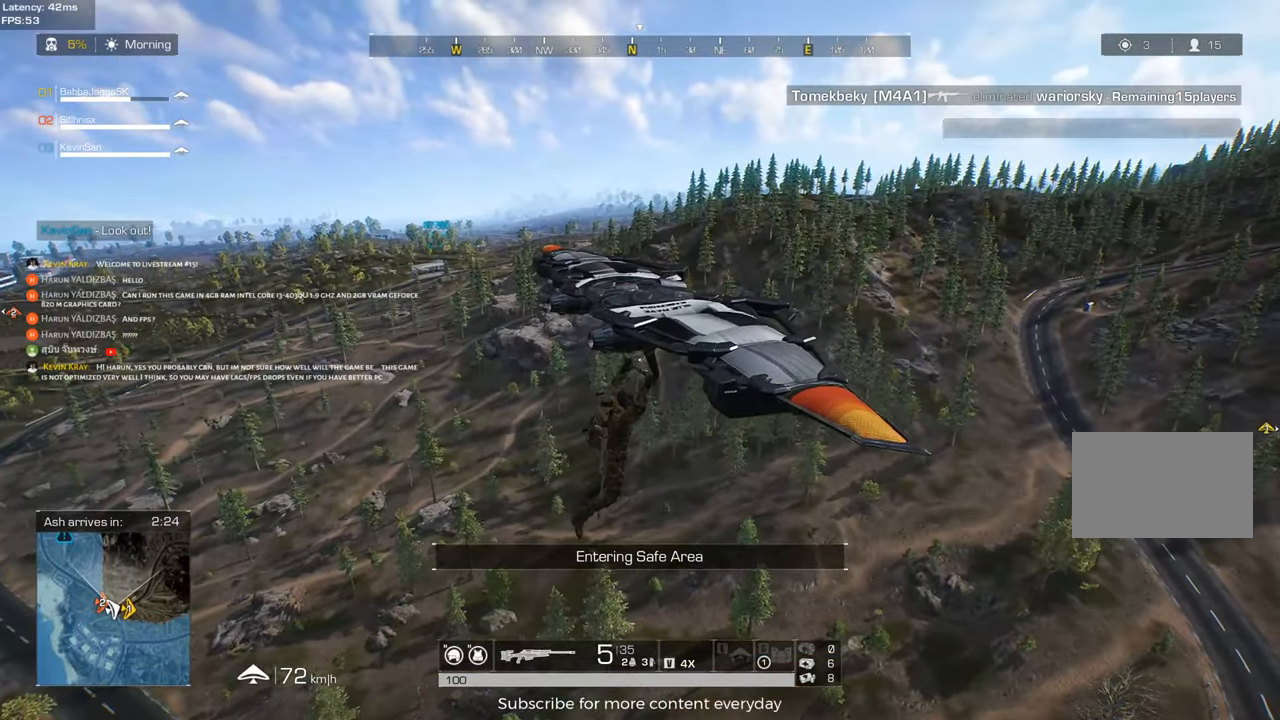
{"keys": [], "events": [[283, "a", "up"]]}
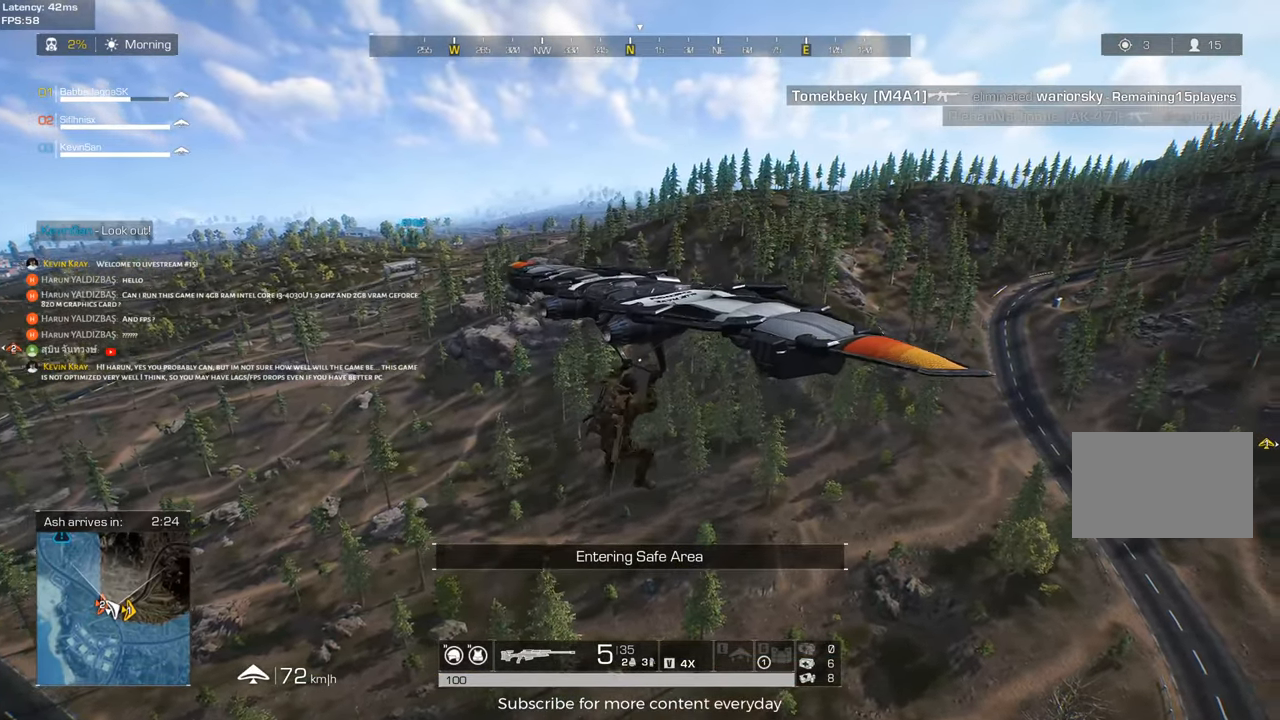
{"keys": ["d"], "events": [[250, "d", "down"]]}
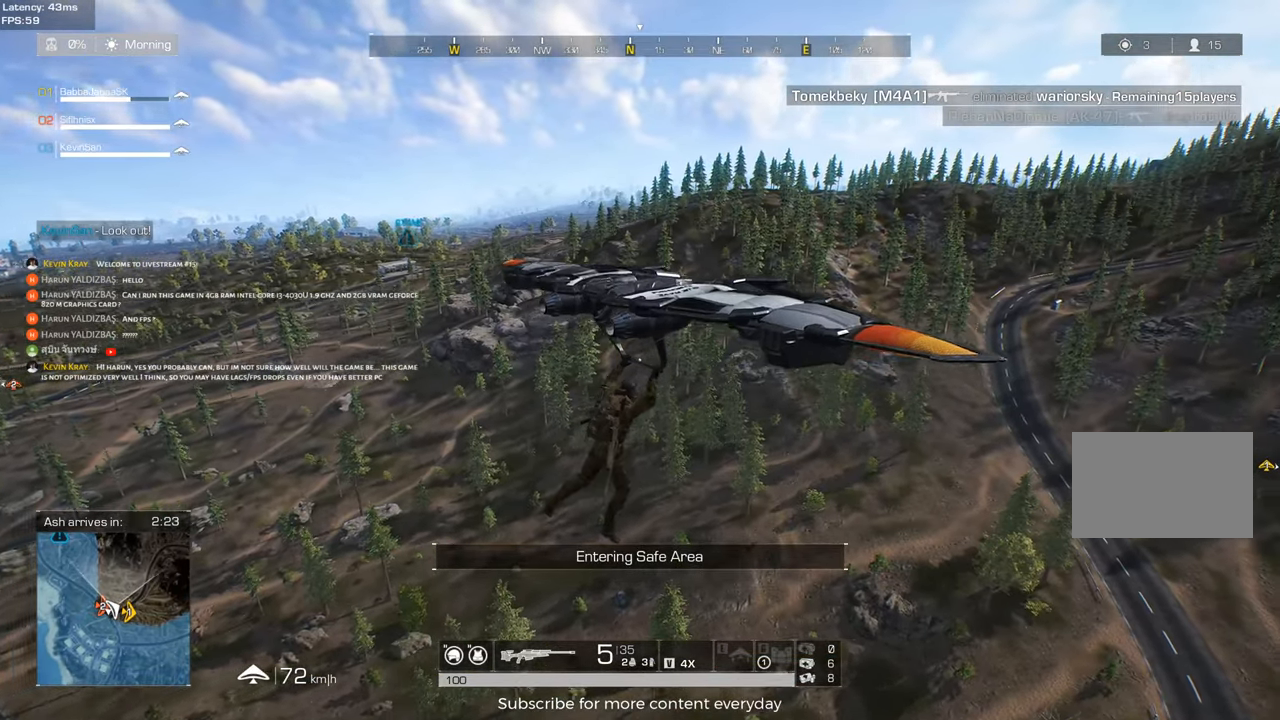
{"keys": [], "events": [[450, "d", "up"]]}
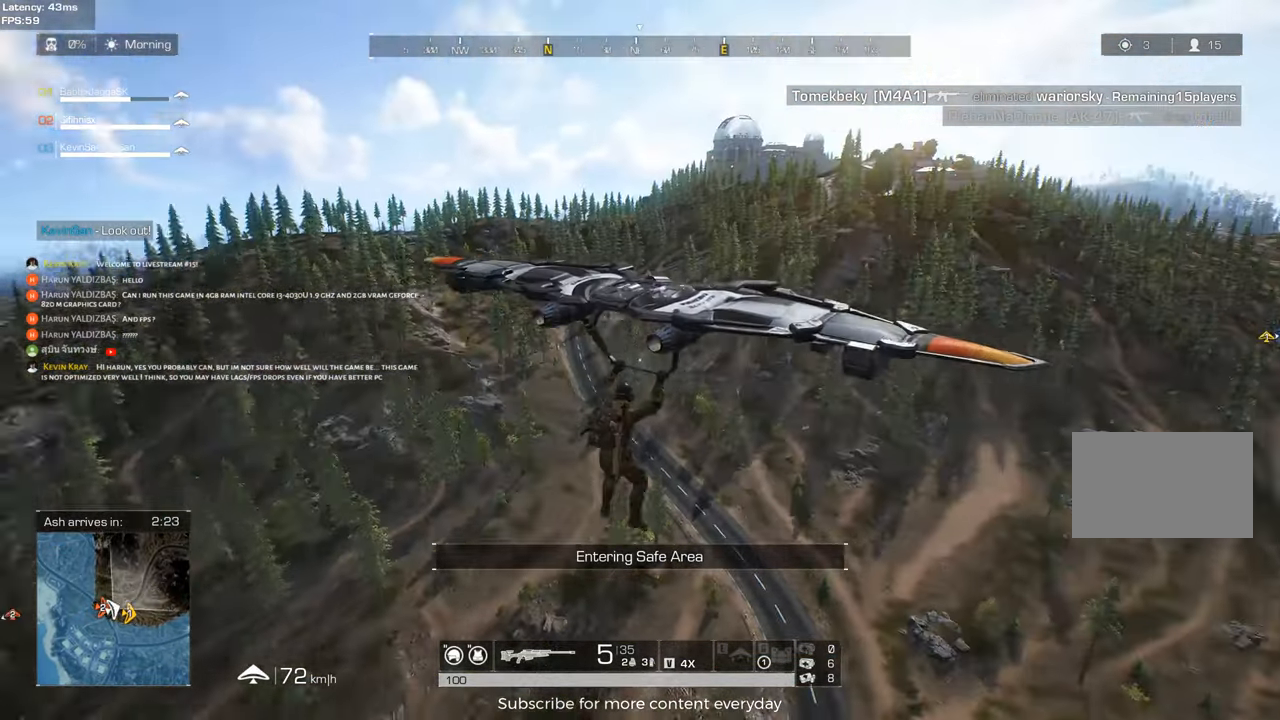
{"keys": [], "events": []}
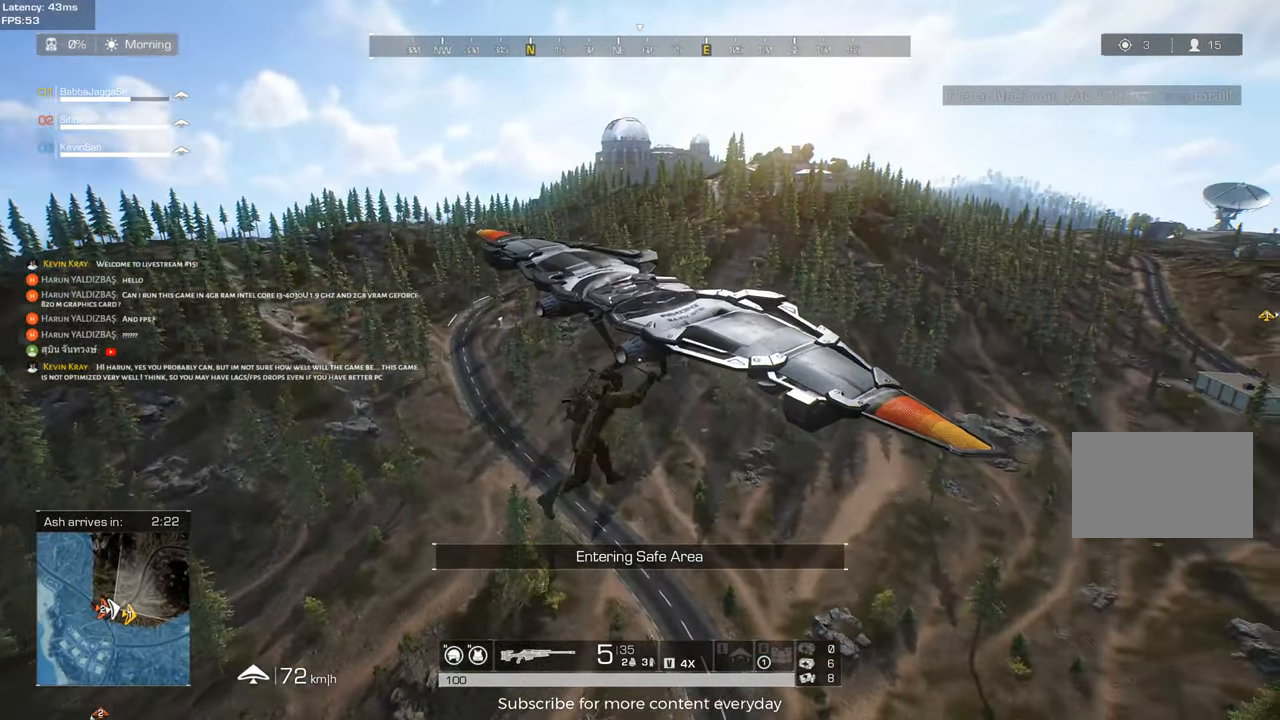
{"keys": [], "events": []}
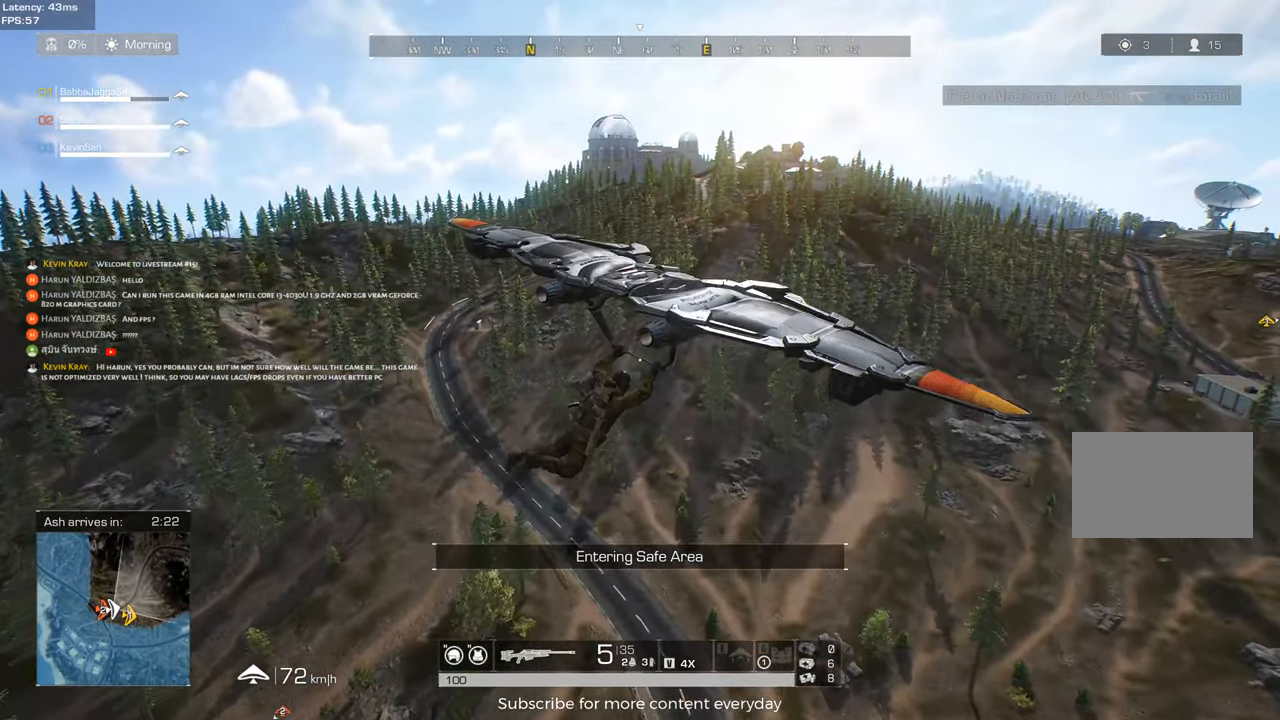
{"keys": [], "events": []}
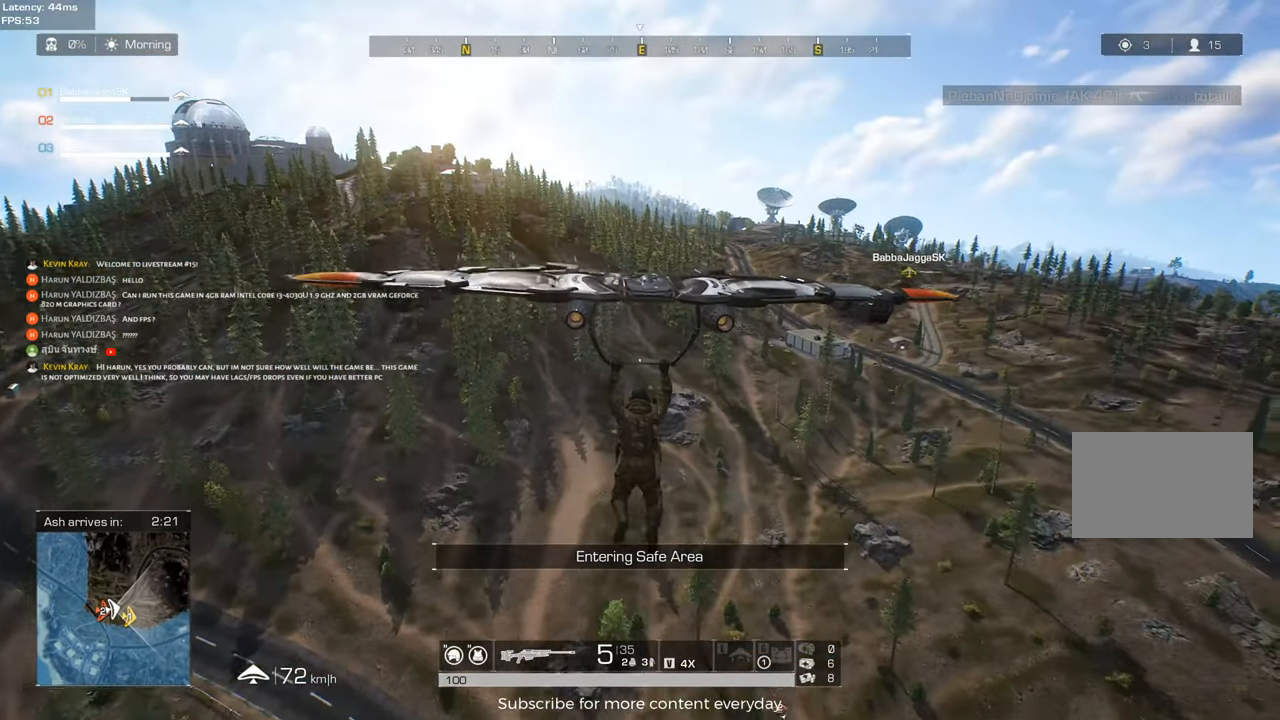
{"keys": [], "events": []}
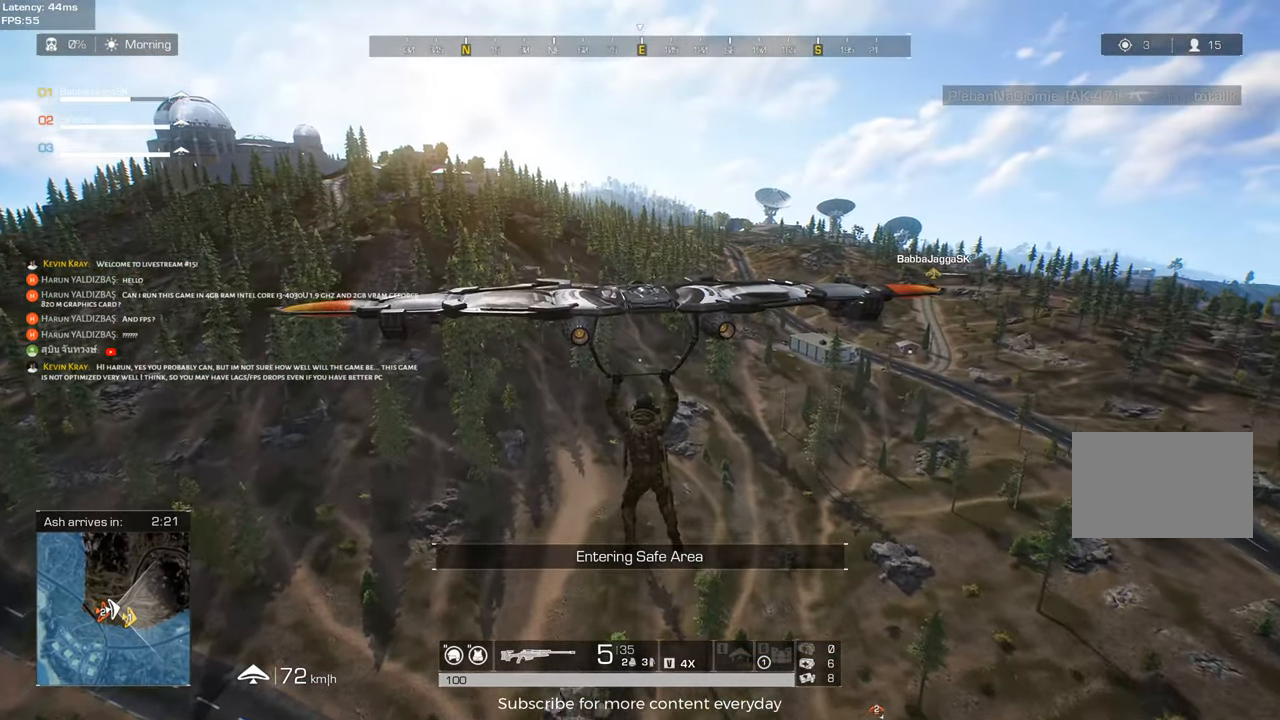
{"keys": ["d"], "events": [[67, "d", "down"], [200, "d", "up"], [433, "d", "down"]]}
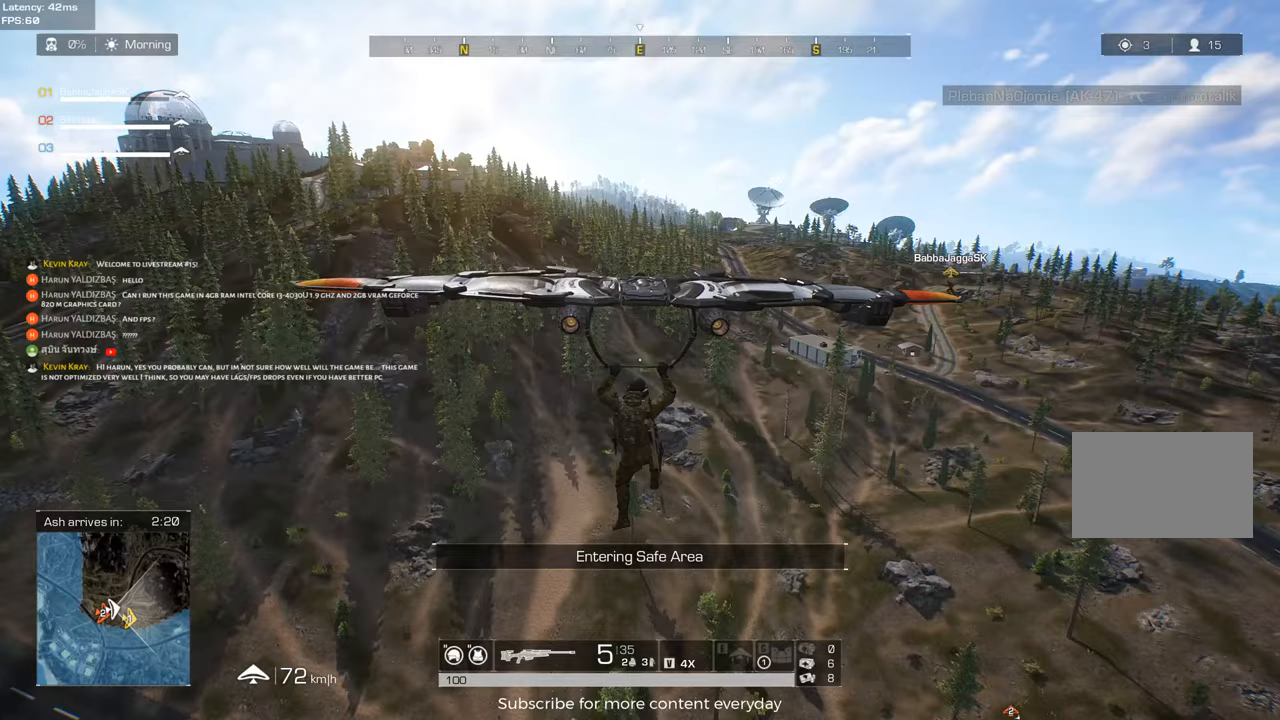
{"keys": [], "events": [[117, "d", "up"]]}
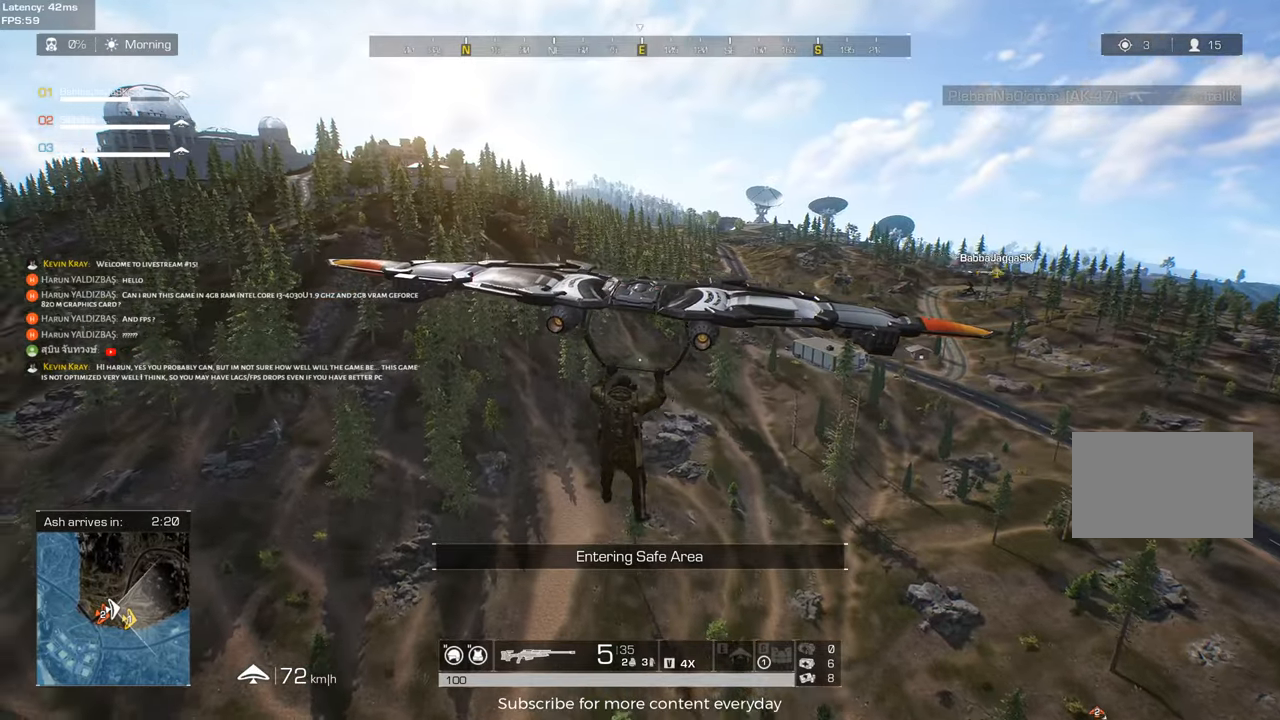
{"keys": ["a"], "events": [[283, "a", "down"]]}
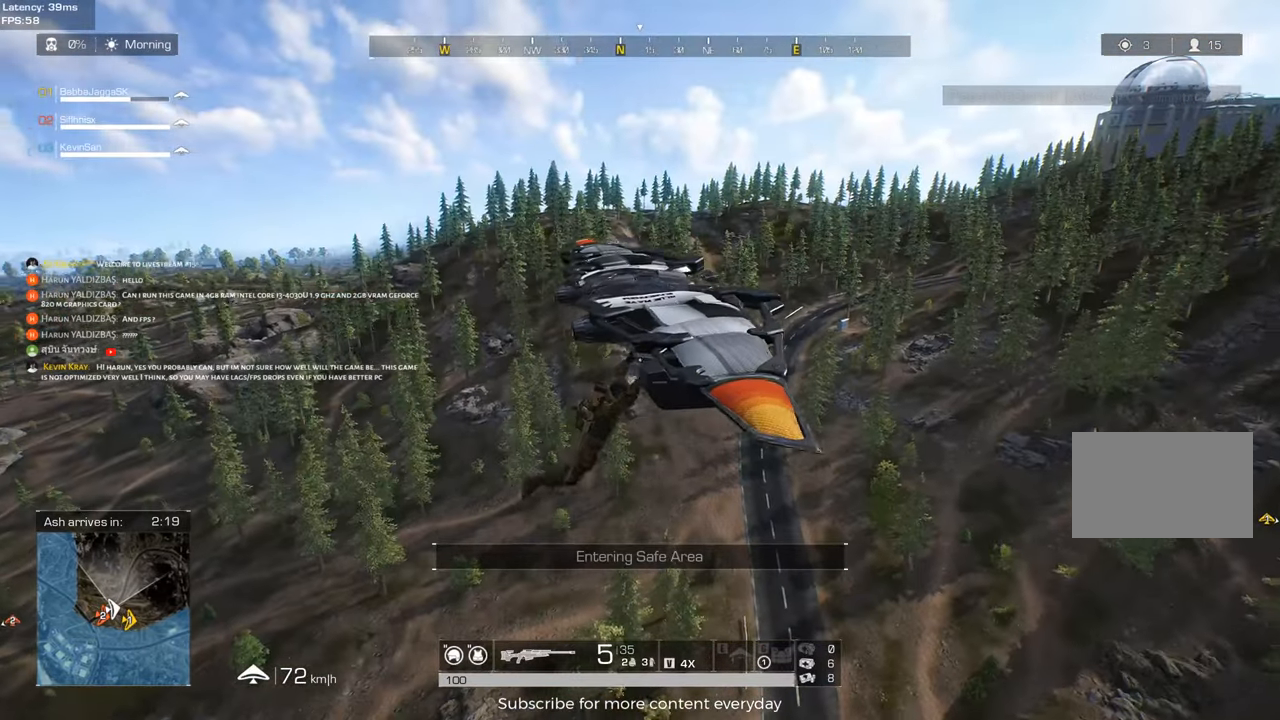
{"keys": [], "events": [[117, "a", "up"]]}
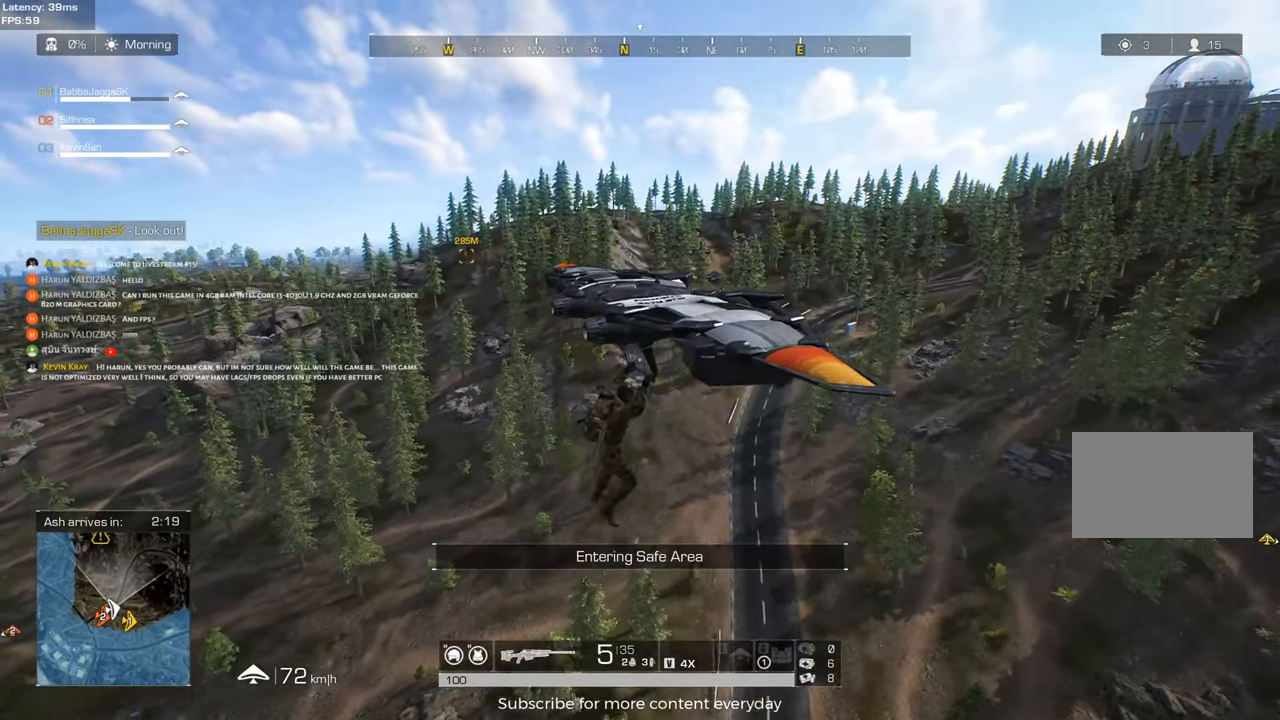
{"keys": ["a"], "events": [[167, "a", "down"]]}
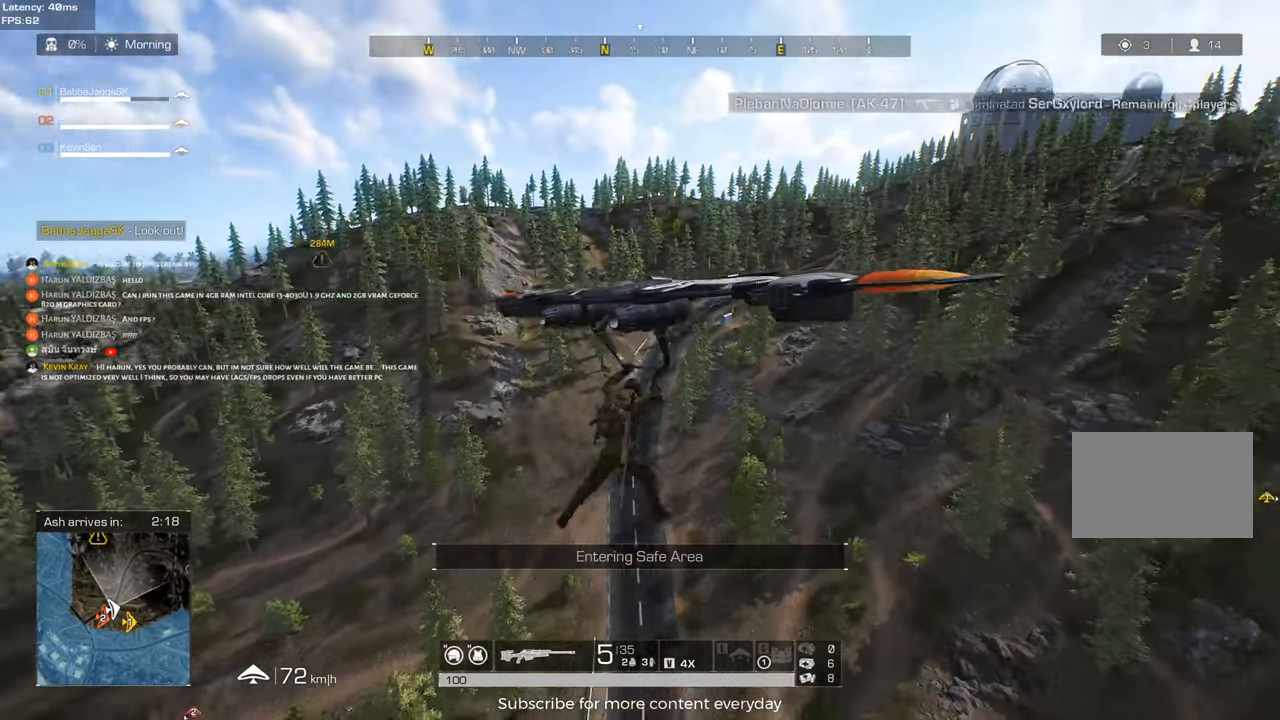
{"keys": ["a"], "events": []}
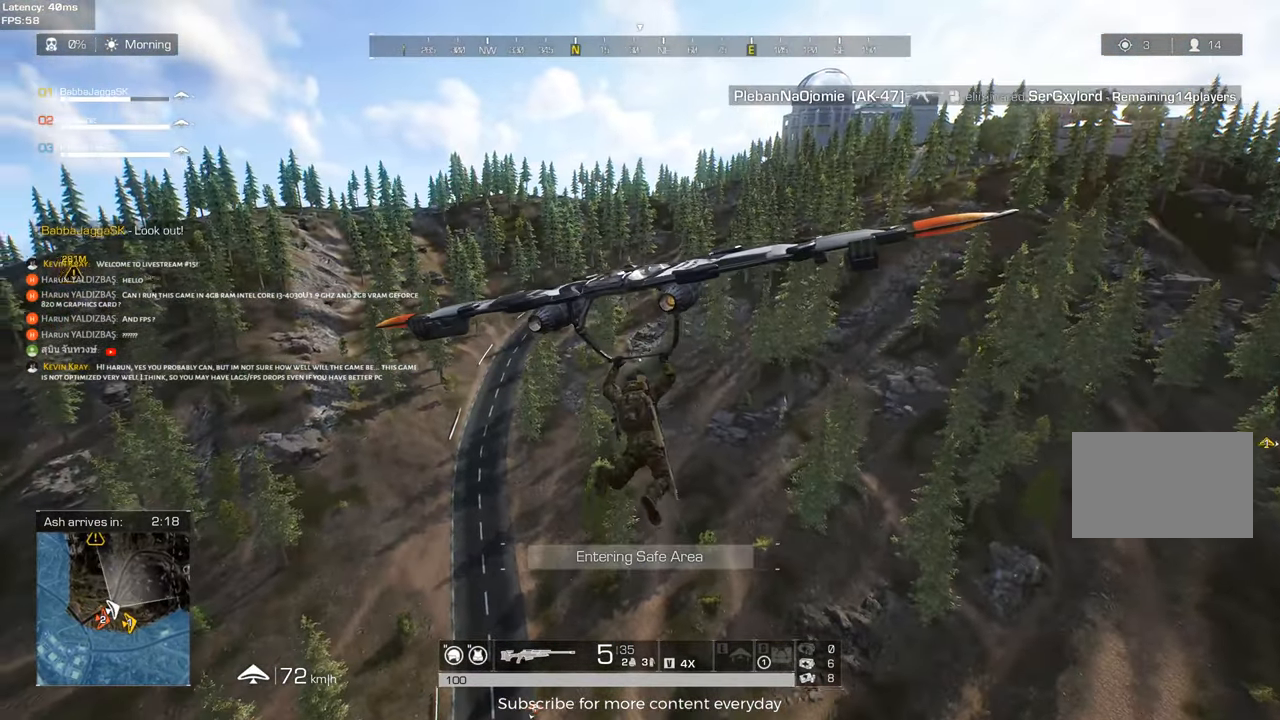
{"keys": [], "events": [[17, "a", "up"], [200, "a", "down"], [350, "a", "up"]]}
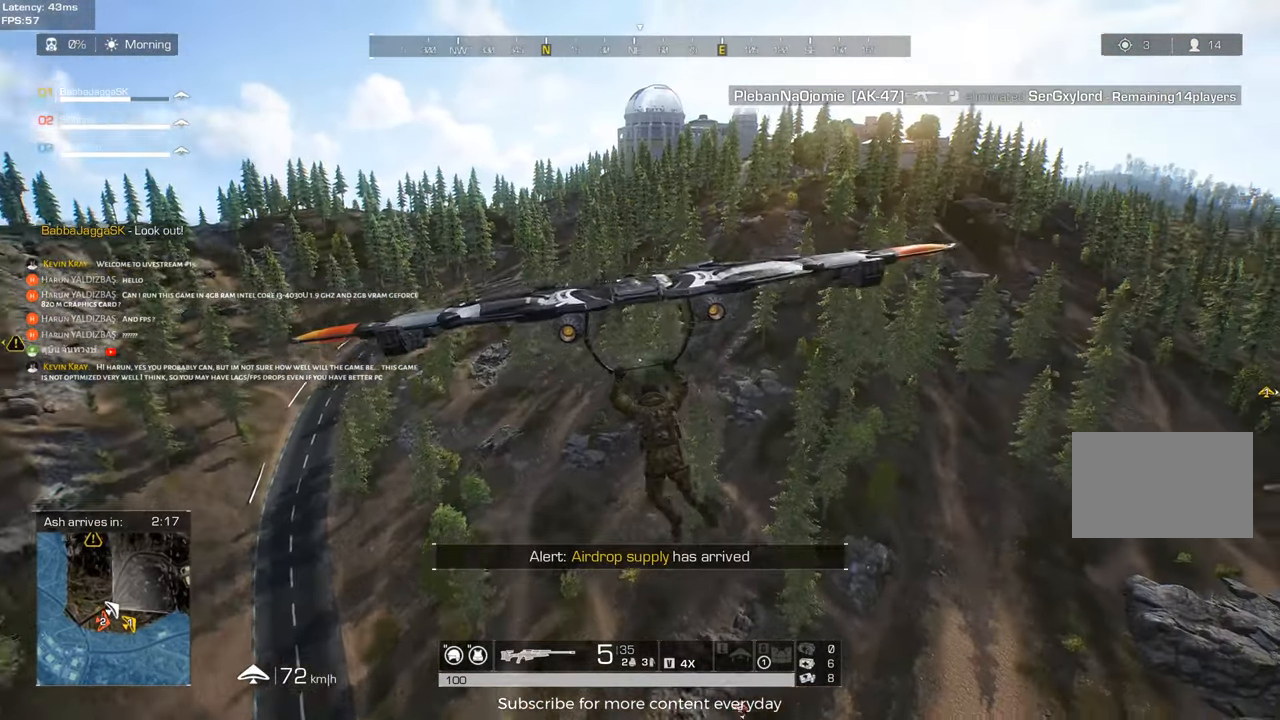
{"keys": [], "events": [[117, "a", "down"], [417, "a", "up"]]}
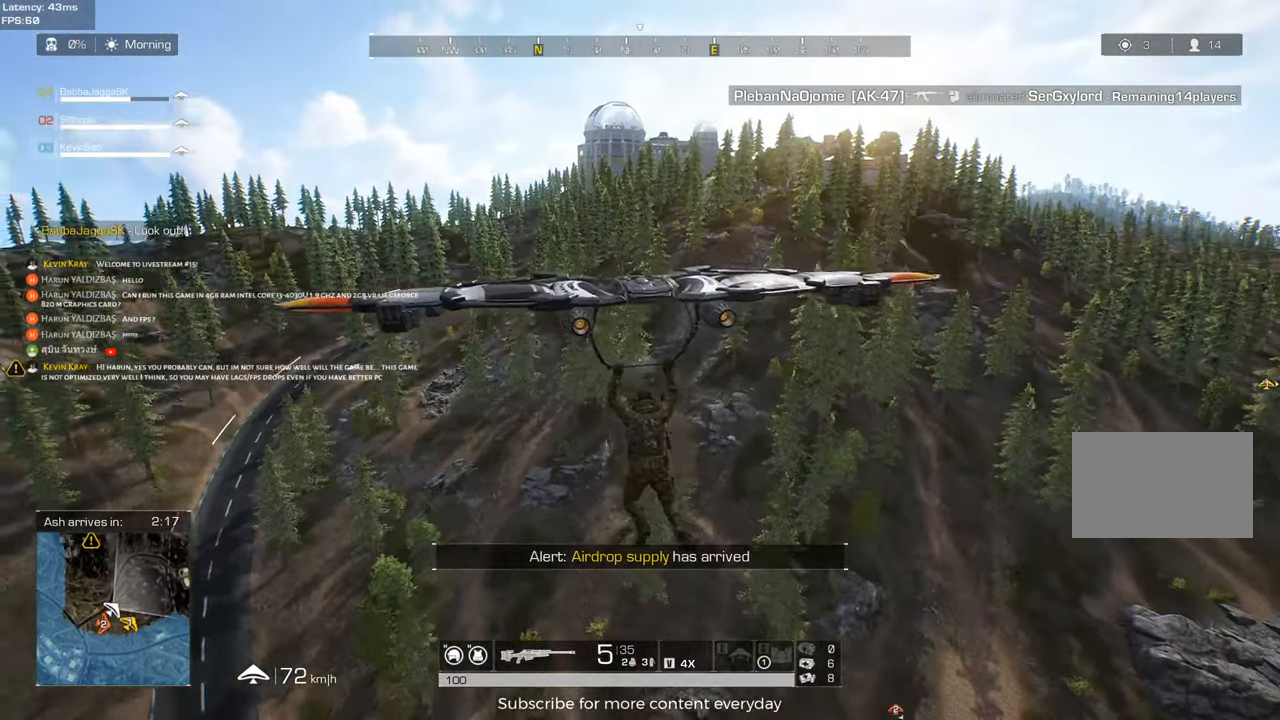
{"keys": [], "events": [[100, "a", "down"], [283, "a", "up"]]}
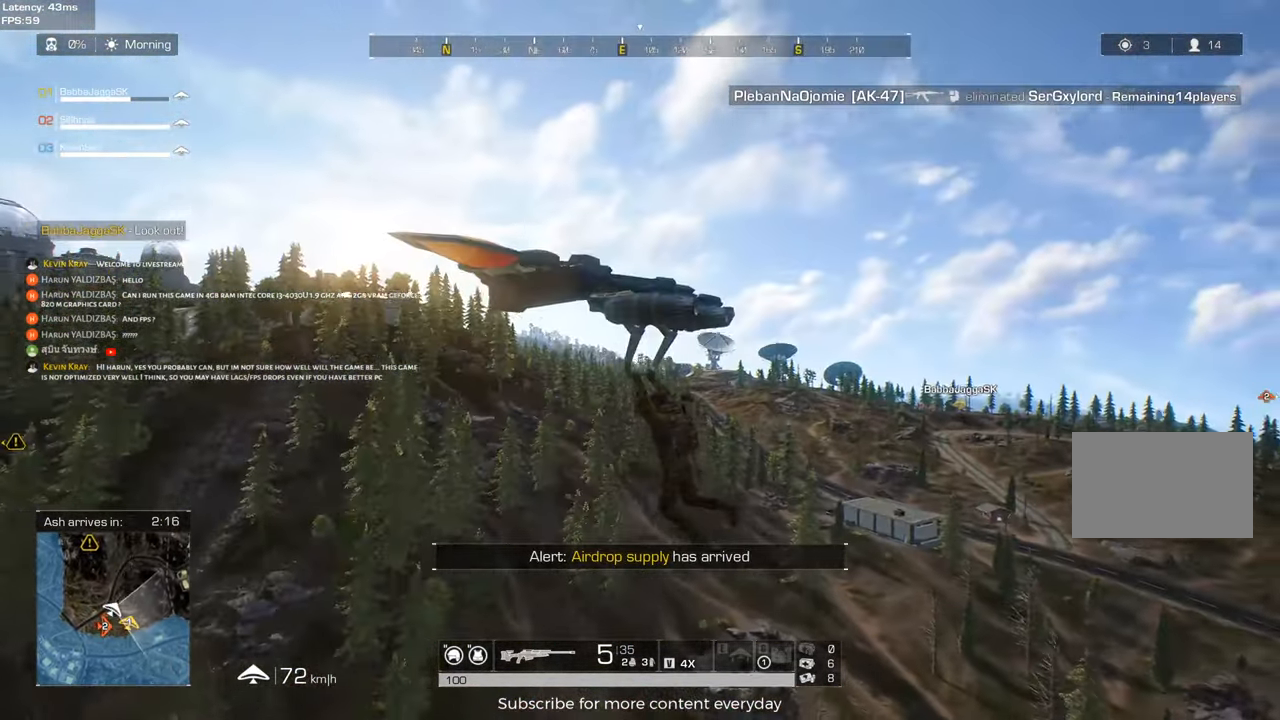
{"keys": ["d"], "events": [[200, "d", "down"]]}
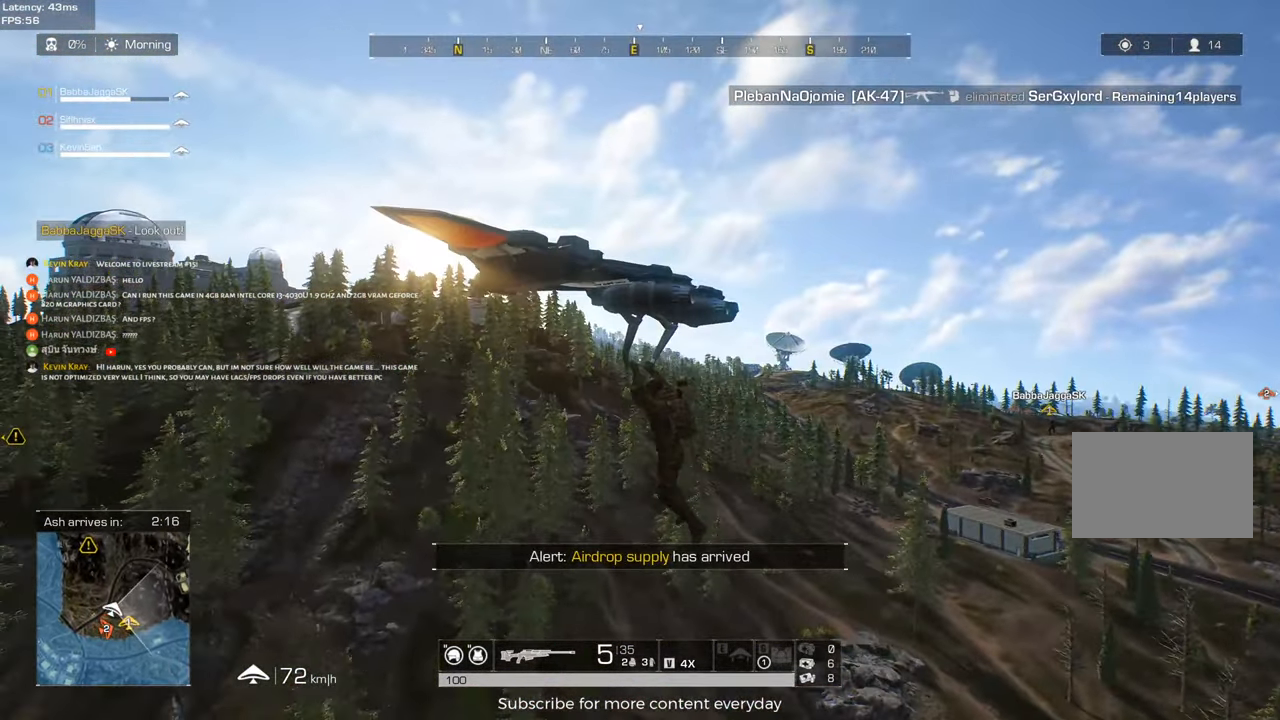
{"keys": [], "events": [[500, "d", "up"]]}
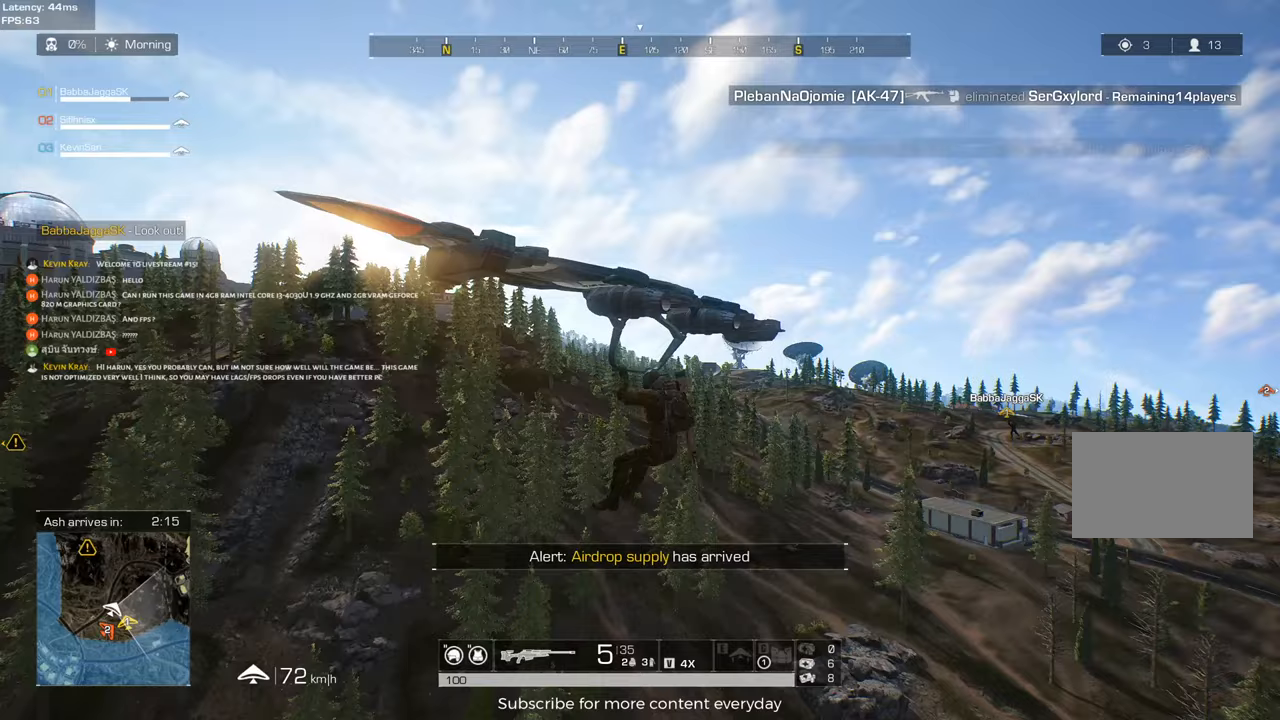
{"keys": [], "events": []}
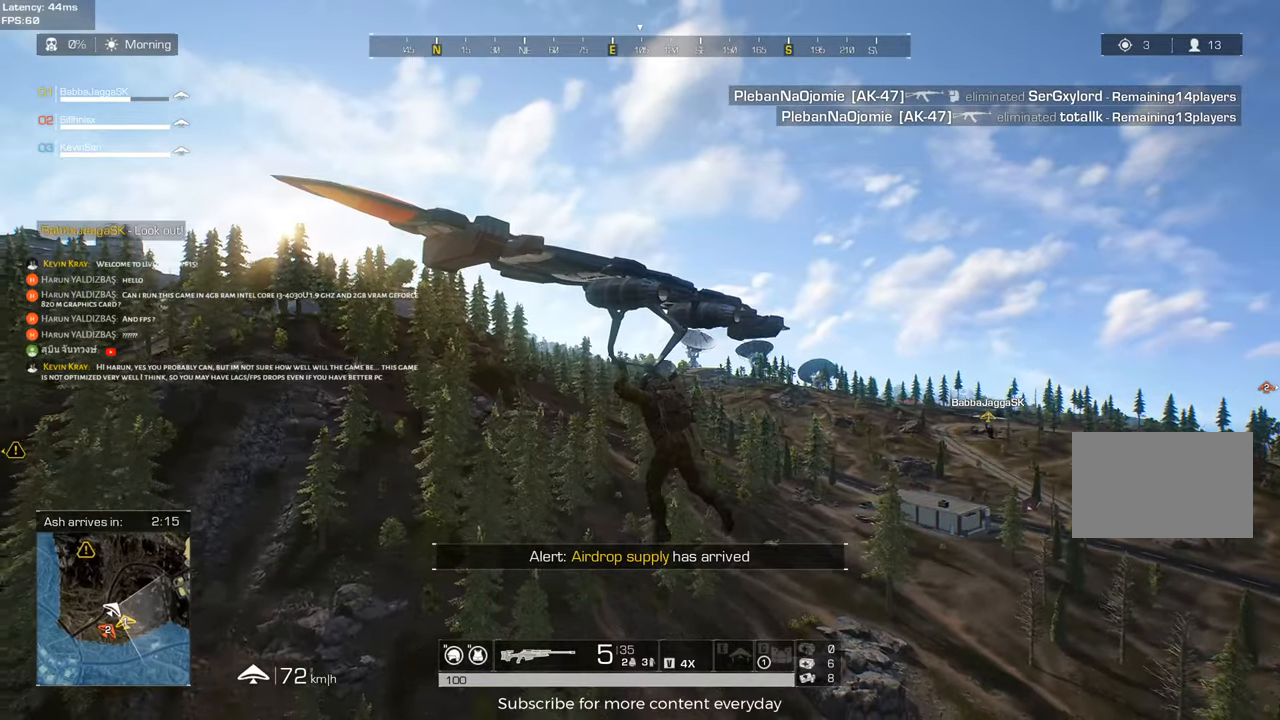
{"keys": ["a"], "events": [[200, "a", "down"]]}
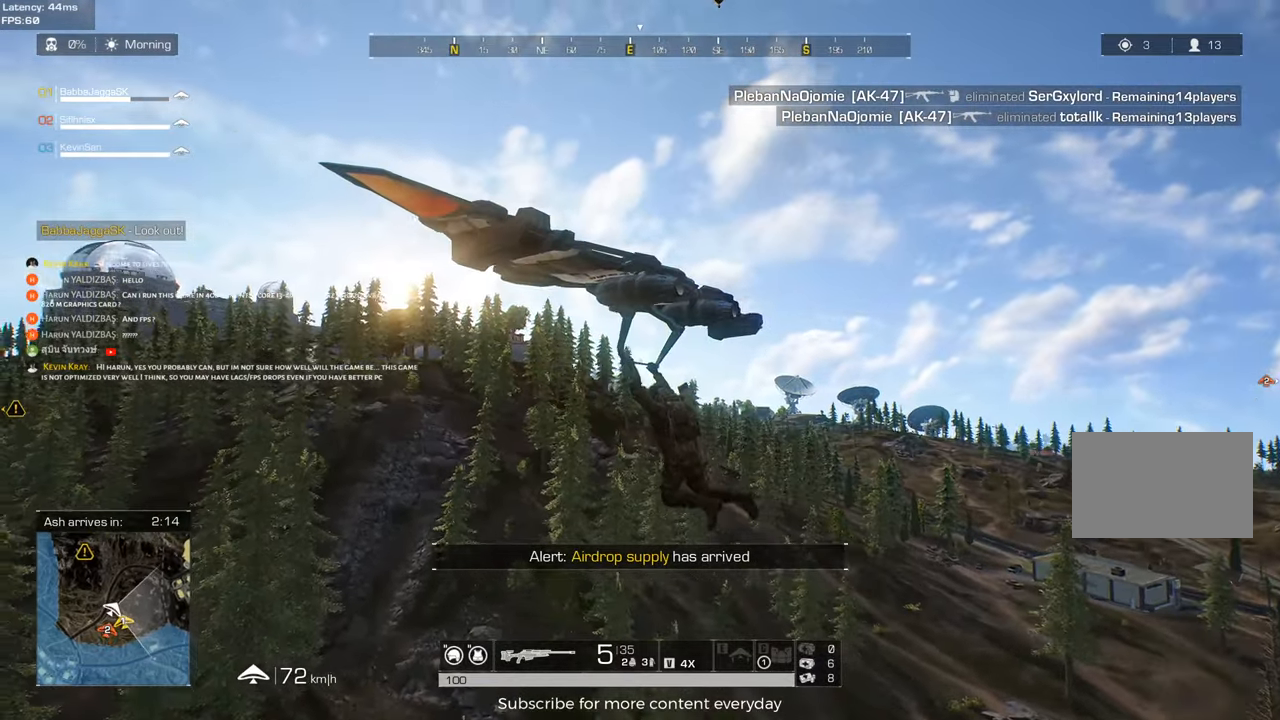
{"keys": [], "events": [[183, "a", "up"]]}
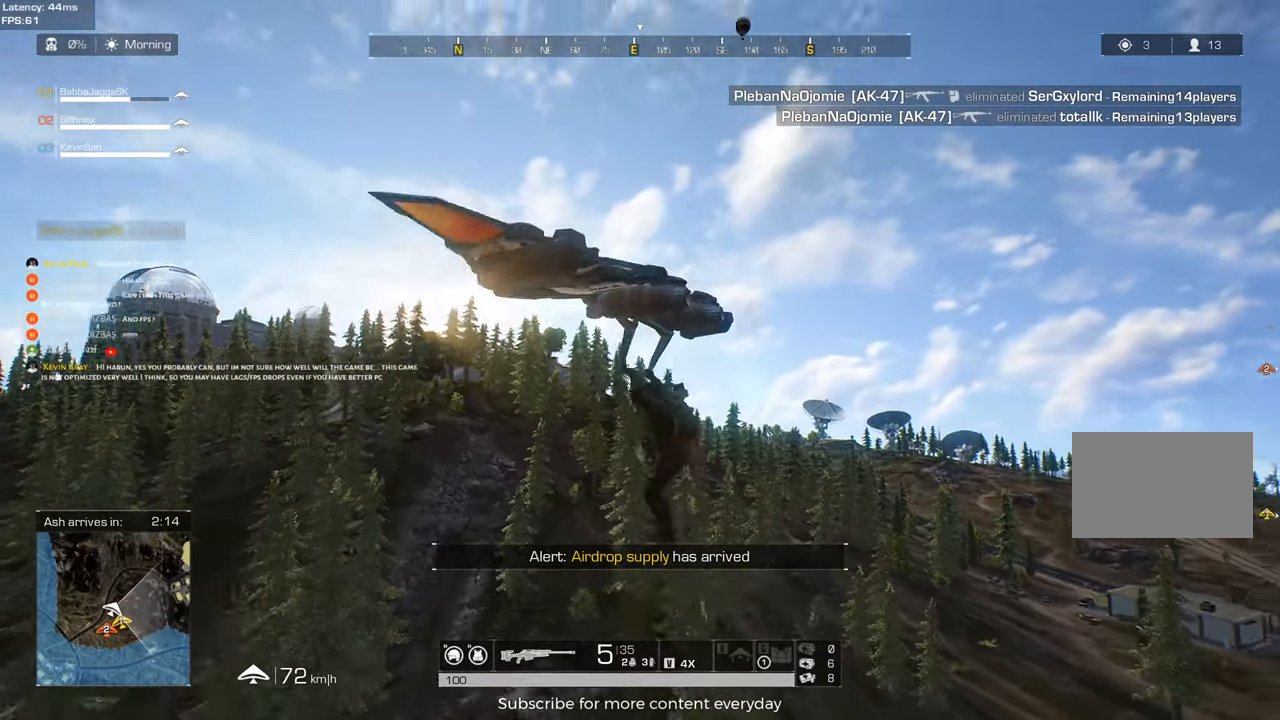
{"keys": [], "events": []}
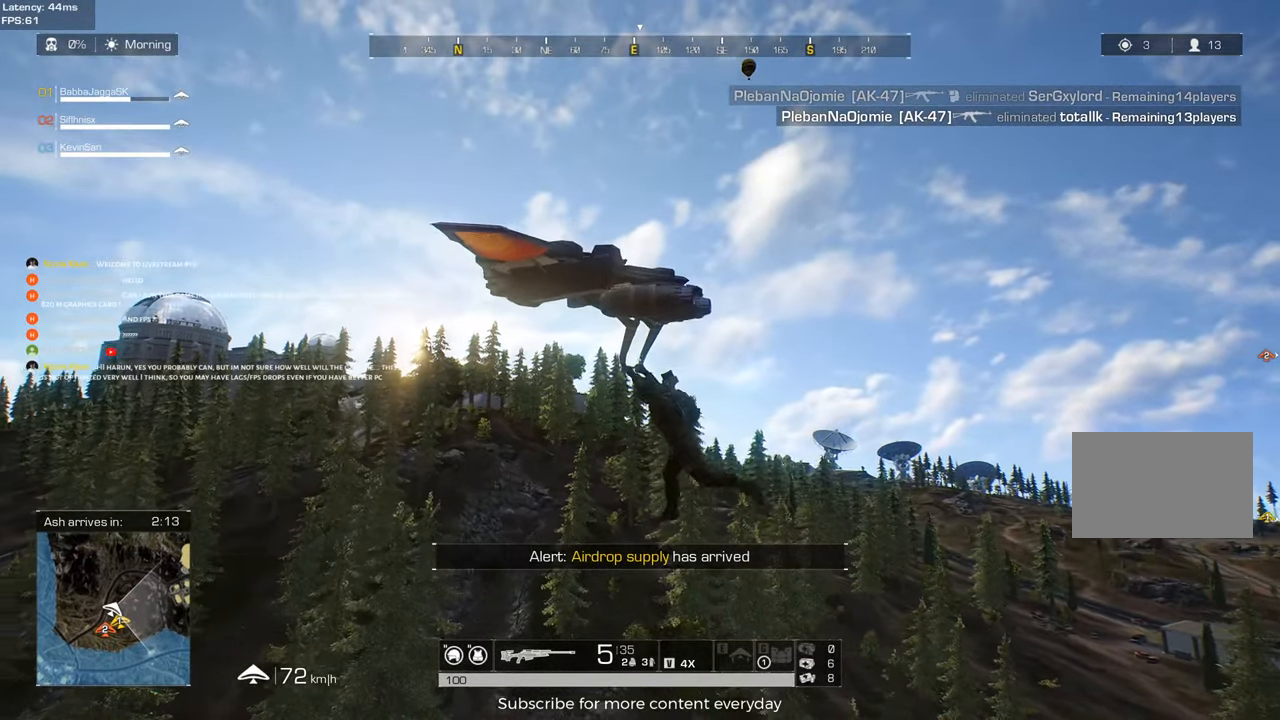
{"keys": ["a"], "events": [[433, "a", "down"]]}